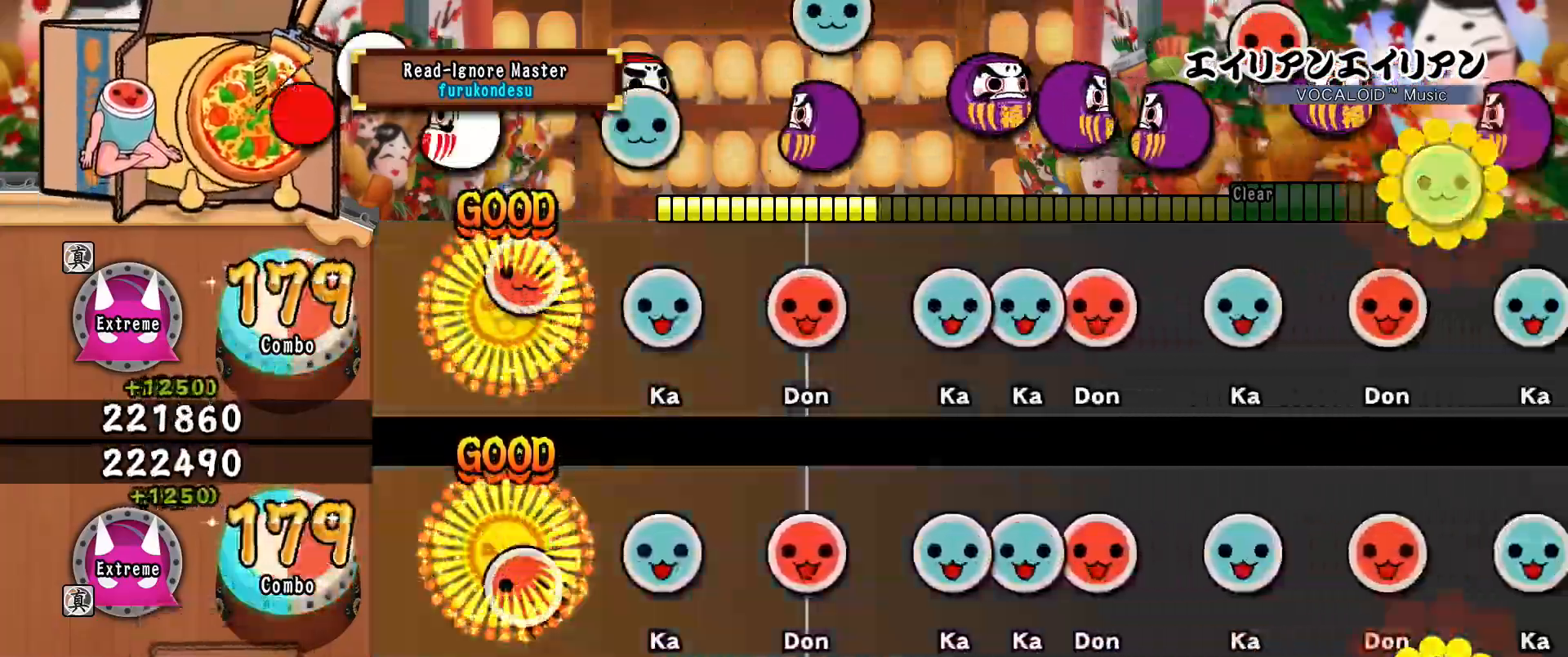
Gameplay with a controller (PlayStation layout); each line is a JSON object with the inputs held at the frame after it. "events" lists button and stick changes between this image and that frame as [ms after this image, input, new state], when the widget could be followed in between. Not read: left_stick right_stick.
{"buttons": ["DPAD_RIGHT"], "events": [[33, "SQUARE", "down"], [50, "DPAD_UP", "up"], [133, "SQUARE", "up"], [233, "TRIANGLE", "down"], [350, "TRIANGLE", "up"], [450, "DPAD_RIGHT", "down"]]}
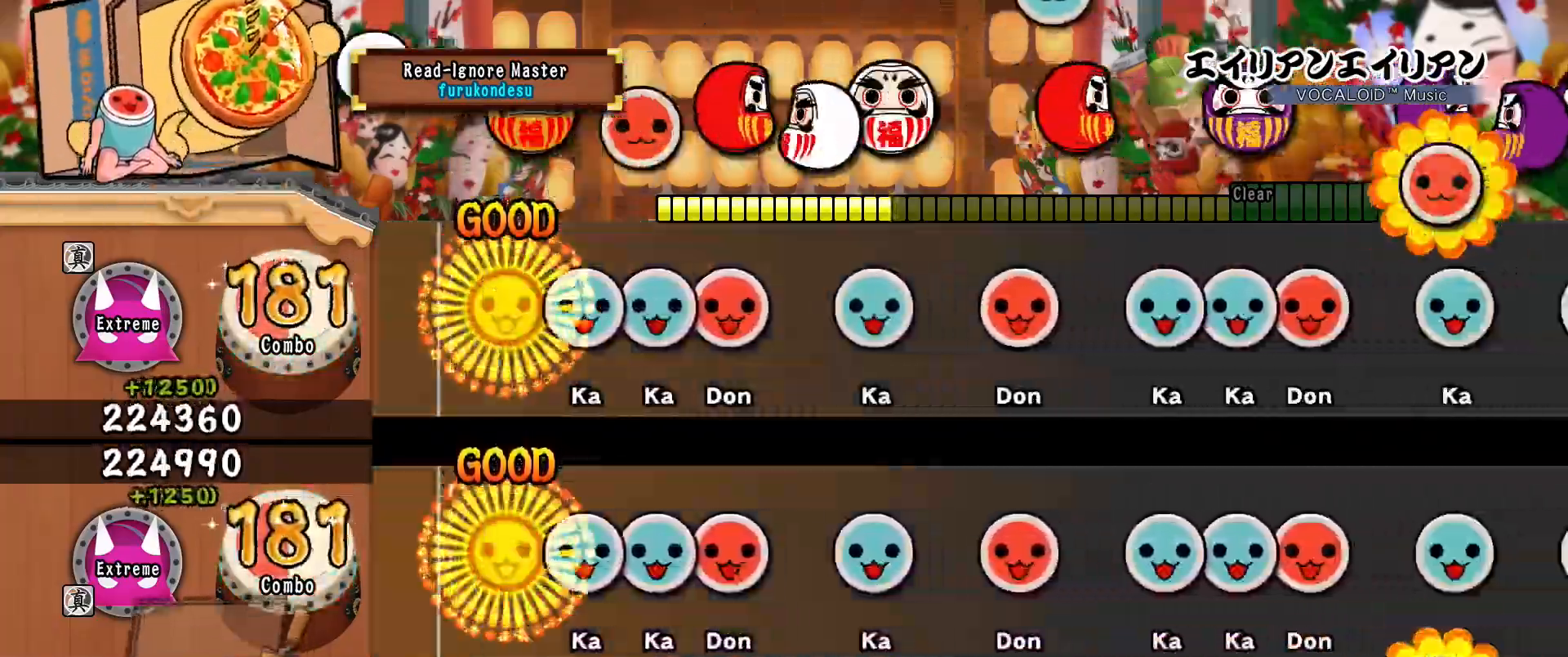
{"buttons": [], "events": [[67, "DPAD_RIGHT", "up"], [134, "TRIANGLE", "down"], [217, "TRIANGLE", "up"], [251, "DPAD_UP", "down"], [334, "DPAD_UP", "up"], [334, "SQUARE", "down"], [401, "SQUARE", "up"]]}
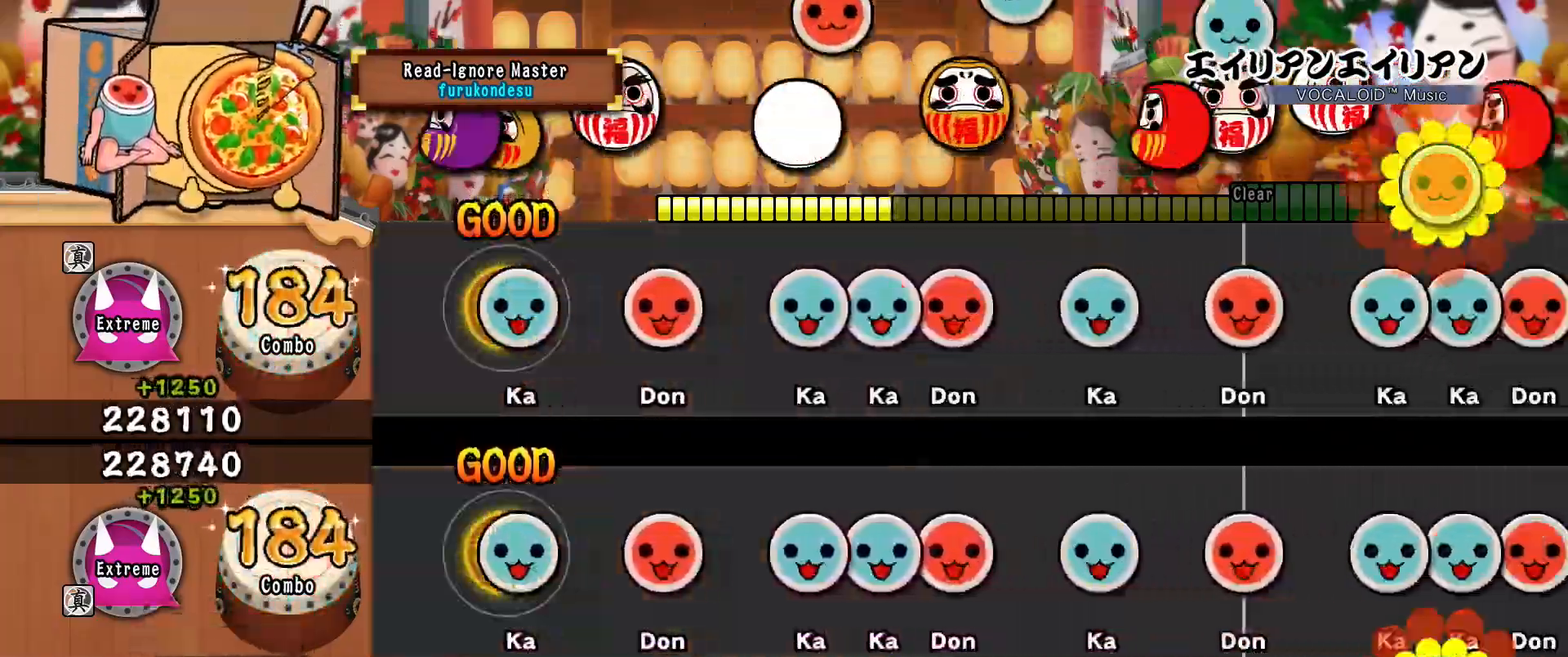
{"buttons": ["TRIANGLE"], "events": [[34, "TRIANGLE", "down"], [150, "TRIANGLE", "up"], [250, "DPAD_RIGHT", "down"], [384, "DPAD_RIGHT", "up"], [451, "TRIANGLE", "down"]]}
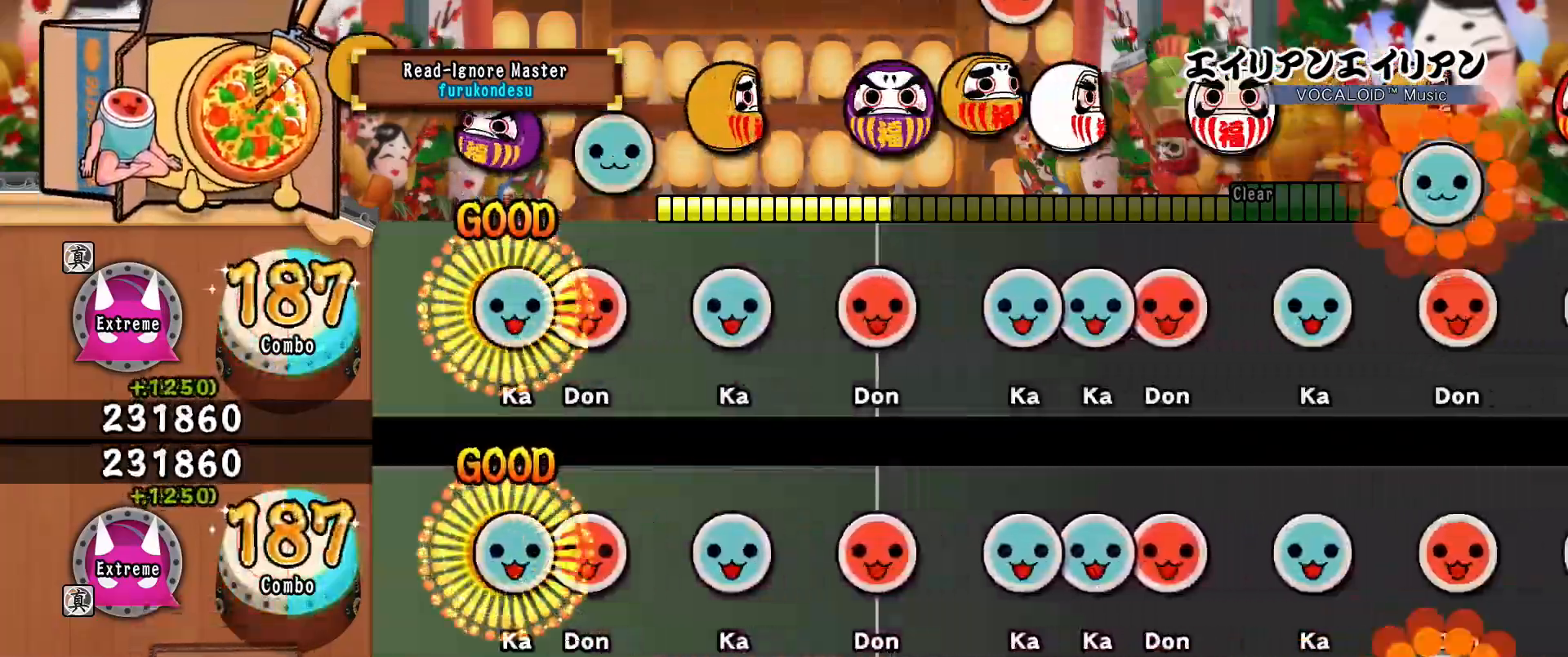
{"buttons": [], "events": [[33, "DPAD_UP", "down"], [33, "TRIANGLE", "up"], [133, "DPAD_UP", "up"], [133, "SQUARE", "down"], [217, "SQUARE", "up"], [333, "TRIANGLE", "down"], [450, "TRIANGLE", "up"]]}
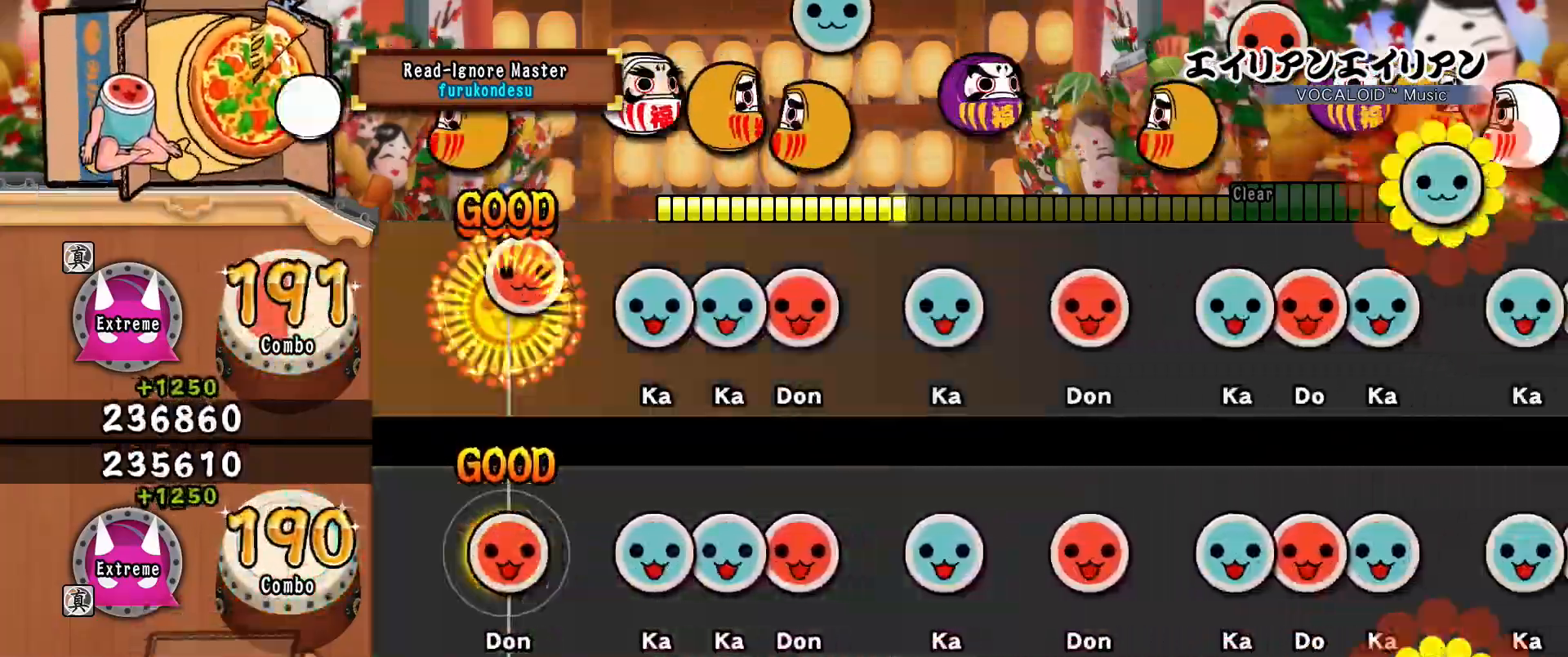
{"buttons": [], "events": [[33, "DPAD_RIGHT", "down"], [167, "DPAD_RIGHT", "up"], [234, "TRIANGLE", "down"], [300, "TRIANGLE", "up"], [317, "DPAD_UP", "down"], [417, "DPAD_UP", "up"], [417, "SQUARE", "down"], [501, "SQUARE", "up"]]}
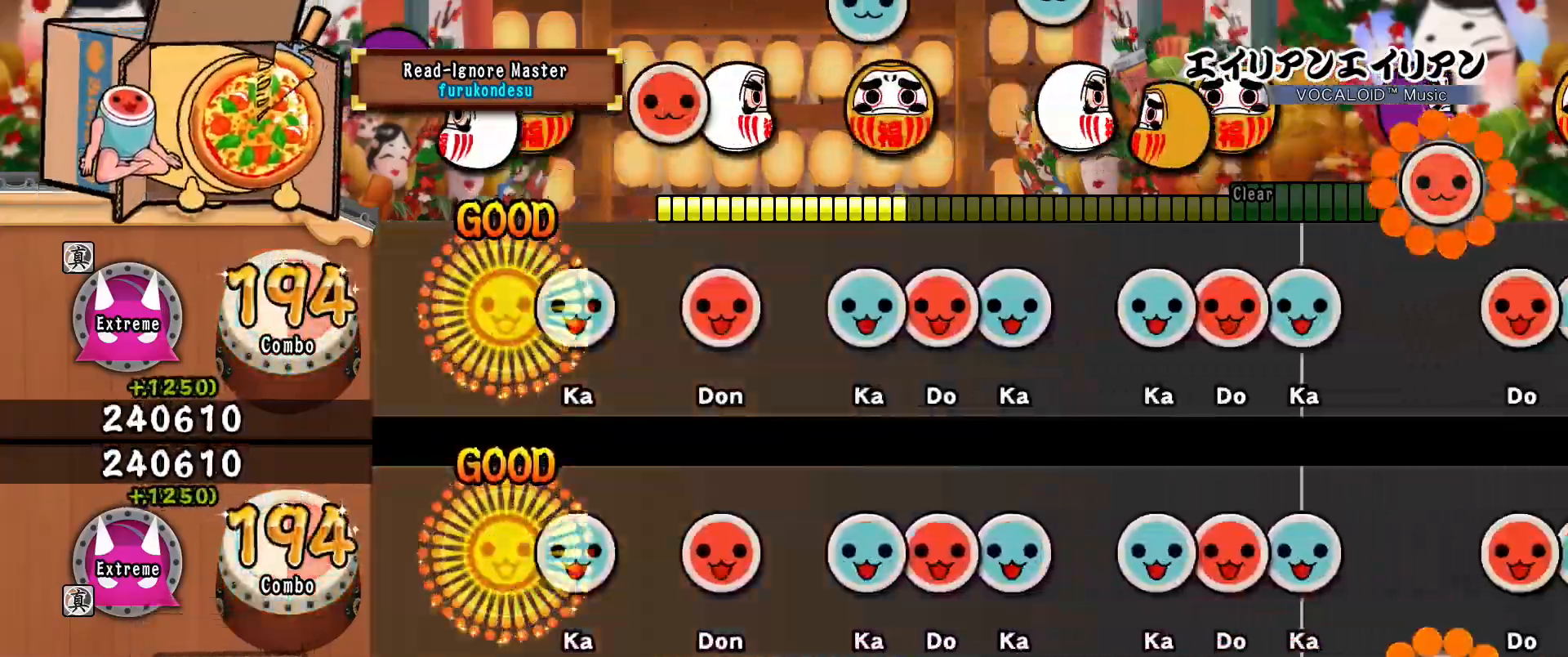
{"buttons": [], "events": [[100, "TRIANGLE", "down"], [217, "TRIANGLE", "up"], [317, "DPAD_RIGHT", "down"], [450, "DPAD_RIGHT", "up"]]}
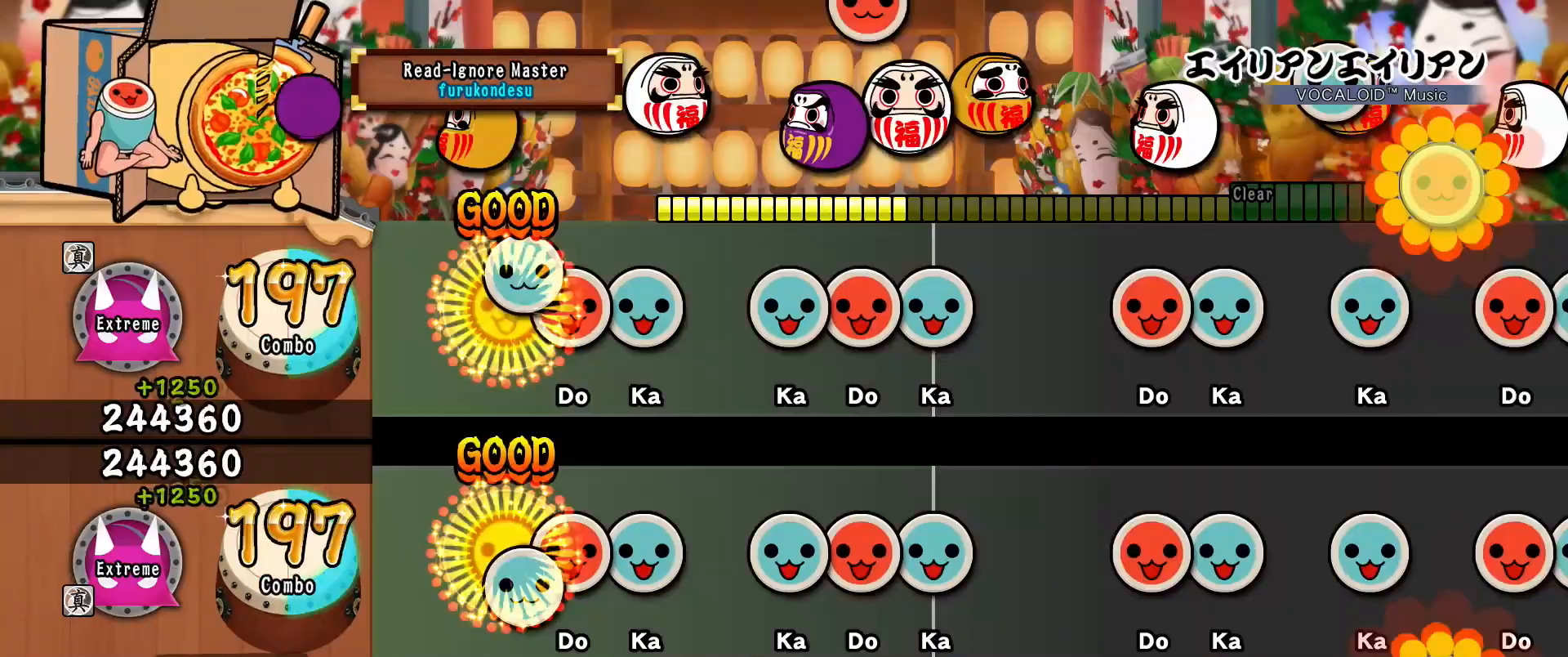
{"buttons": ["DPAD_RIGHT"], "events": [[17, "TRIANGLE", "down"], [100, "TRIANGLE", "up"], [117, "DPAD_RIGHT", "down"], [200, "DPAD_RIGHT", "up"], [234, "TRIANGLE", "down"], [300, "TRIANGLE", "up"], [401, "TRIANGLE", "down"], [501, "DPAD_RIGHT", "down"], [501, "TRIANGLE", "up"]]}
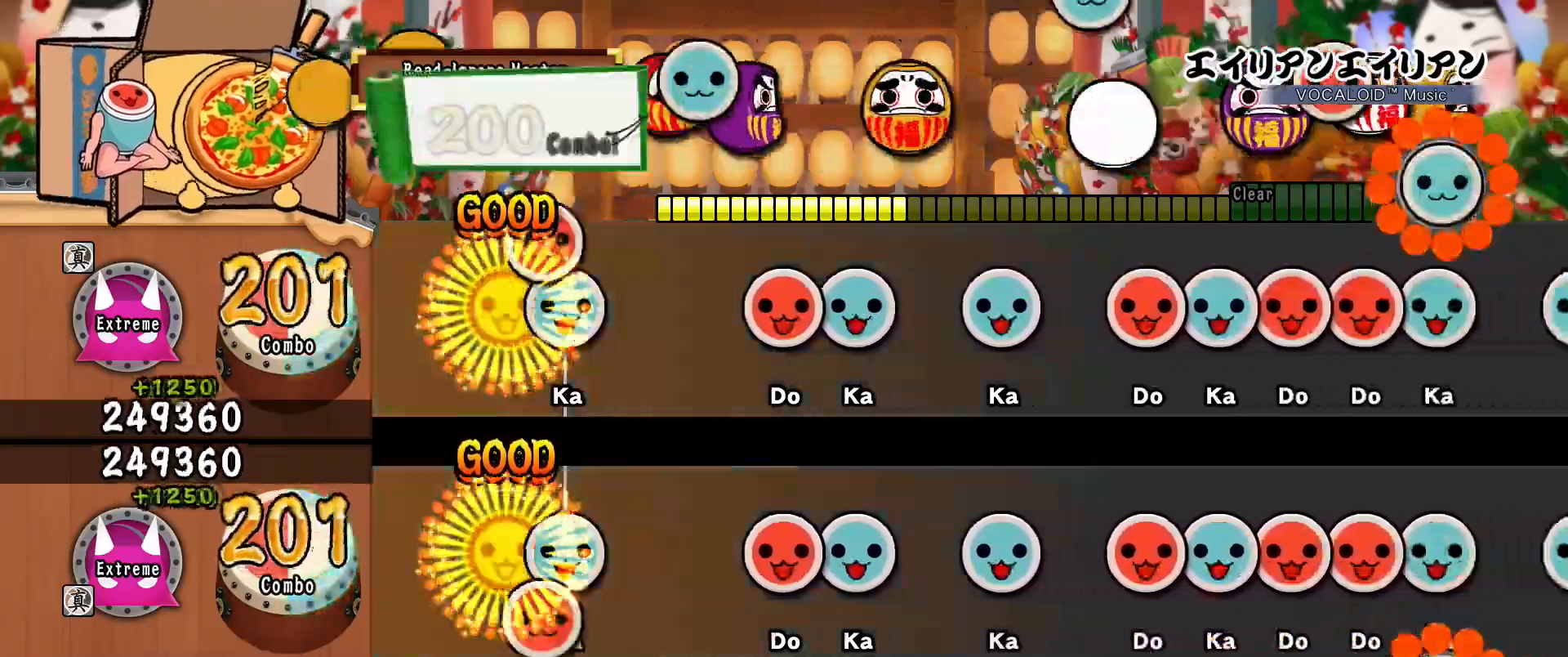
{"buttons": ["DPAD_RIGHT"], "events": [[116, "DPAD_RIGHT", "up"], [116, "TRIANGLE", "down"], [183, "TRIANGLE", "up"], [433, "DPAD_RIGHT", "down"]]}
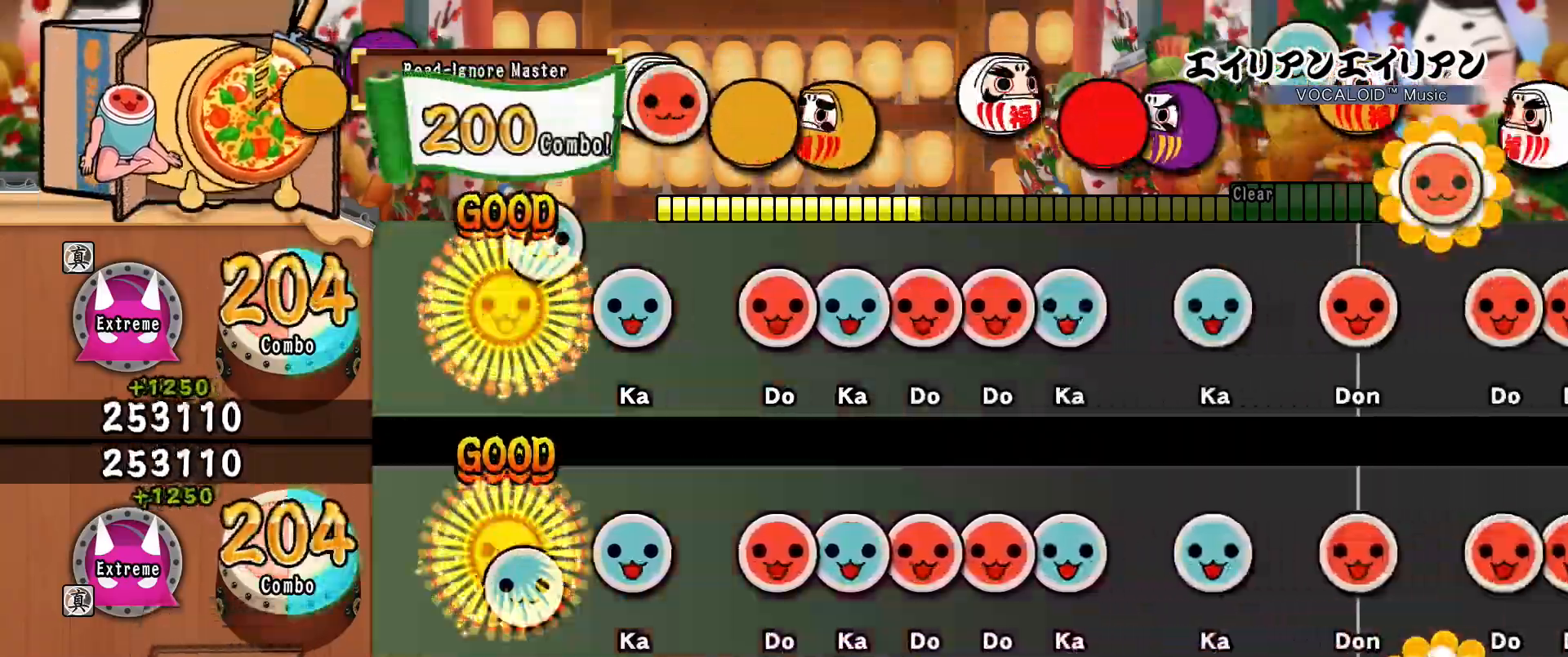
{"buttons": ["TRIANGLE"], "events": [[17, "DPAD_RIGHT", "up"], [17, "TRIANGLE", "down"], [84, "TRIANGLE", "up"], [200, "TRIANGLE", "down"], [350, "TRIANGLE", "up"], [401, "DPAD_RIGHT", "down"], [484, "DPAD_RIGHT", "up"], [501, "TRIANGLE", "down"]]}
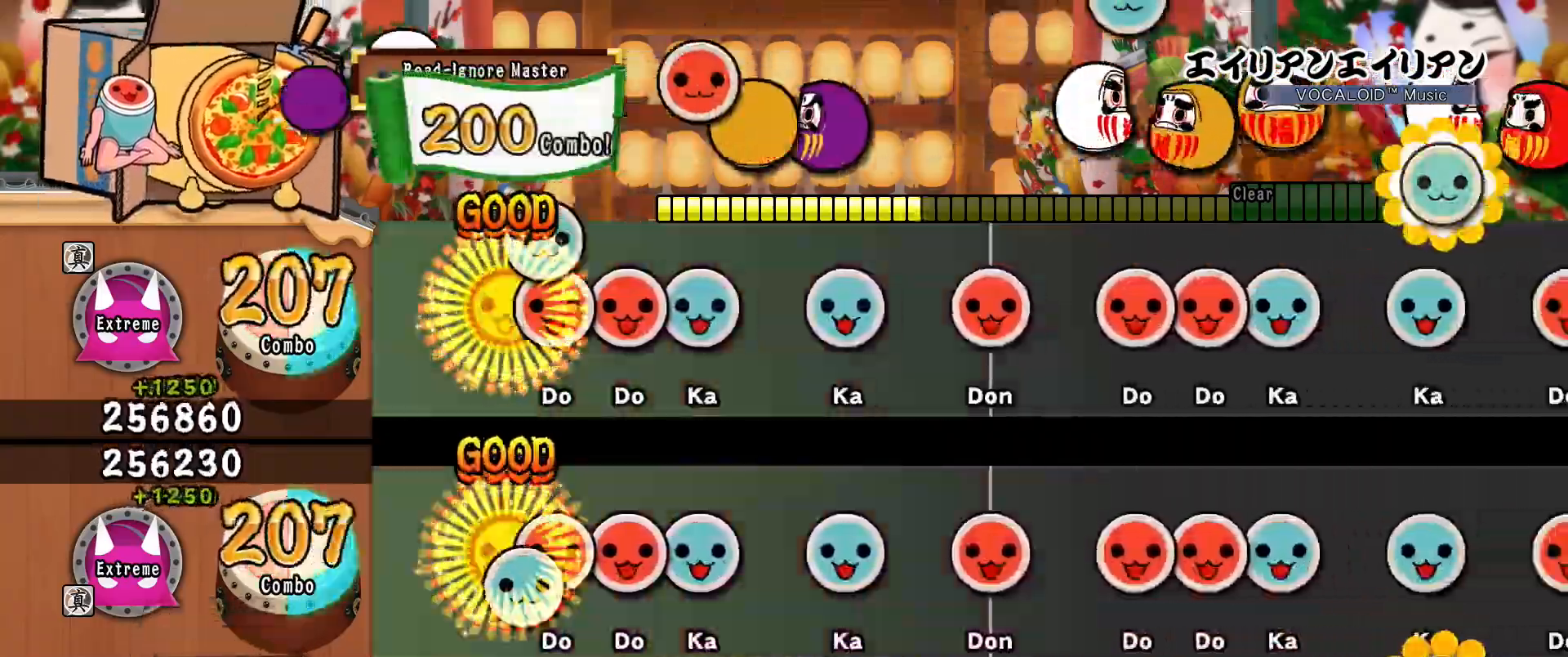
{"buttons": ["TRIANGLE"], "events": [[66, "TRIANGLE", "up"], [83, "DPAD_RIGHT", "down"], [166, "DPAD_RIGHT", "up"], [166, "SQUARE", "down"], [267, "SQUARE", "up"], [283, "DPAD_UP", "down"], [367, "DPAD_UP", "up"], [483, "TRIANGLE", "down"]]}
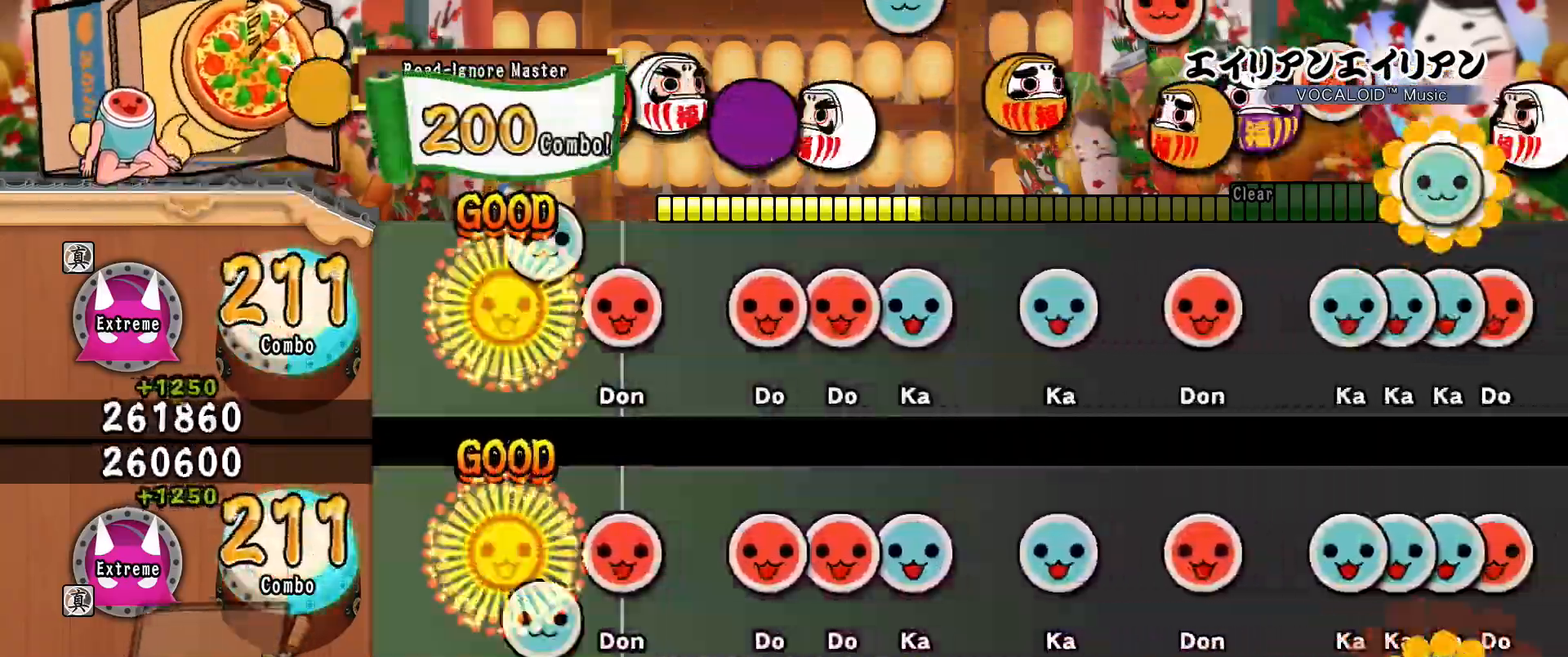
{"buttons": ["DPAD_RIGHT"], "events": [[84, "TRIANGLE", "up"], [184, "DPAD_RIGHT", "down"], [300, "DPAD_RIGHT", "up"], [367, "SQUARE", "down"], [451, "DPAD_RIGHT", "down"], [451, "SQUARE", "up"]]}
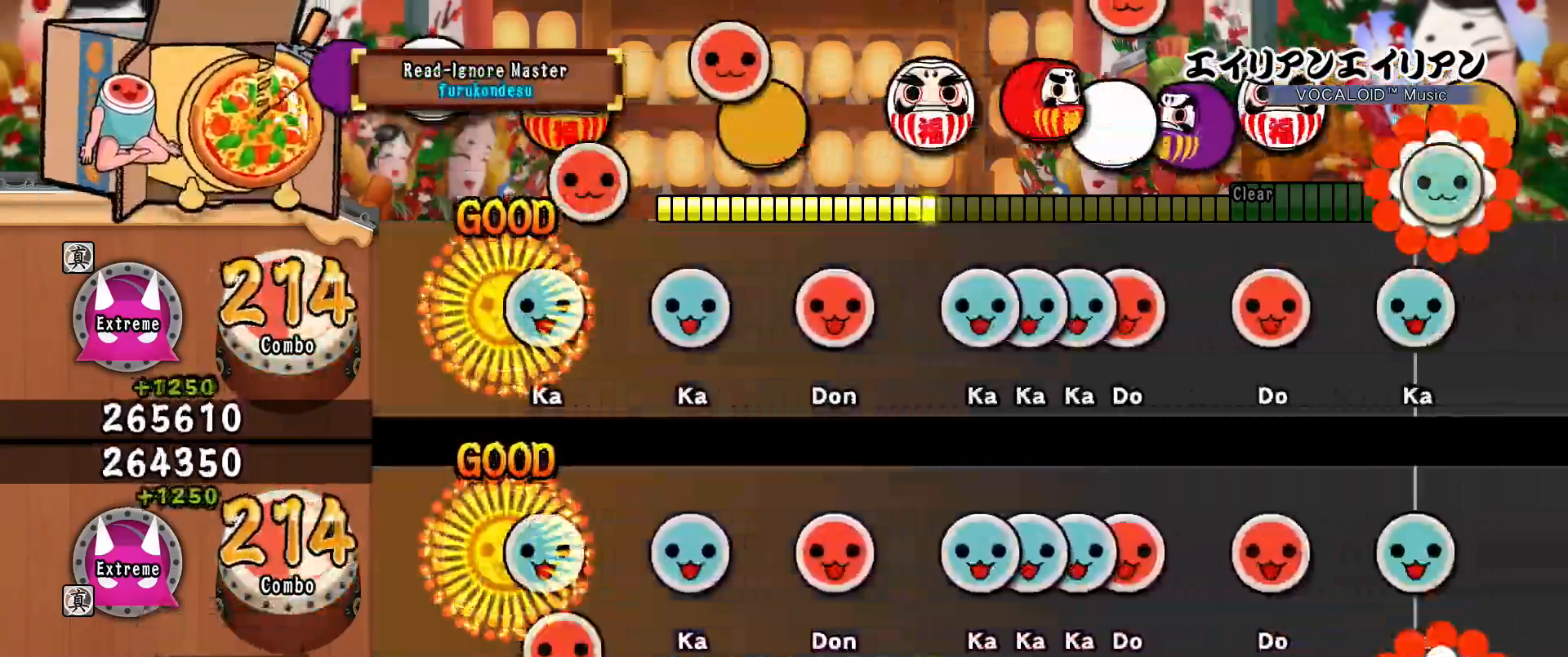
{"buttons": ["DPAD_RIGHT"], "events": [[50, "DPAD_RIGHT", "up"], [66, "TRIANGLE", "down"], [133, "TRIANGLE", "up"], [250, "TRIANGLE", "down"], [350, "TRIANGLE", "up"], [467, "DPAD_RIGHT", "down"]]}
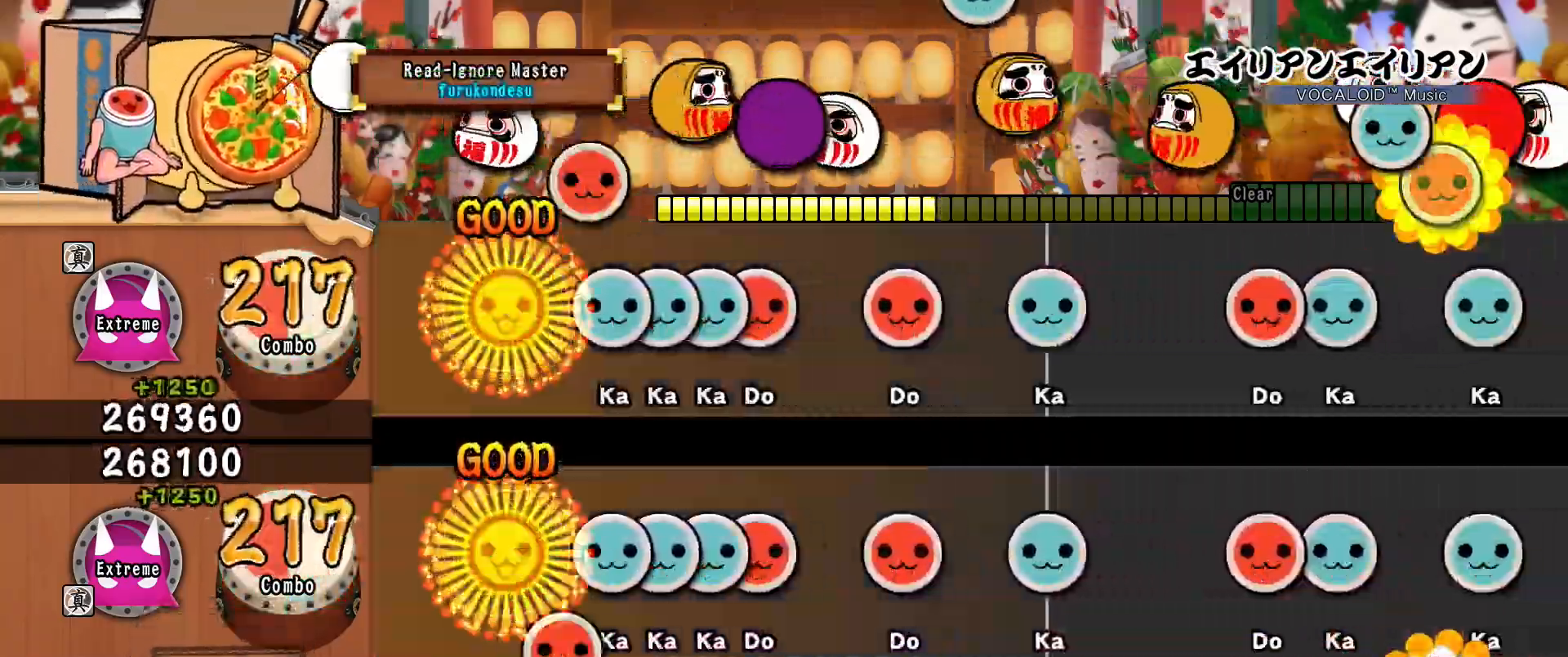
{"buttons": [], "events": [[50, "DPAD_RIGHT", "up"], [150, "TRIANGLE", "down"], [200, "DPAD_UP", "down"], [200, "TRIANGLE", "up"], [250, "DPAD_UP", "up"], [284, "TRIANGLE", "down"], [367, "DPAD_RIGHT", "down"], [367, "TRIANGLE", "up"], [451, "DPAD_RIGHT", "up"]]}
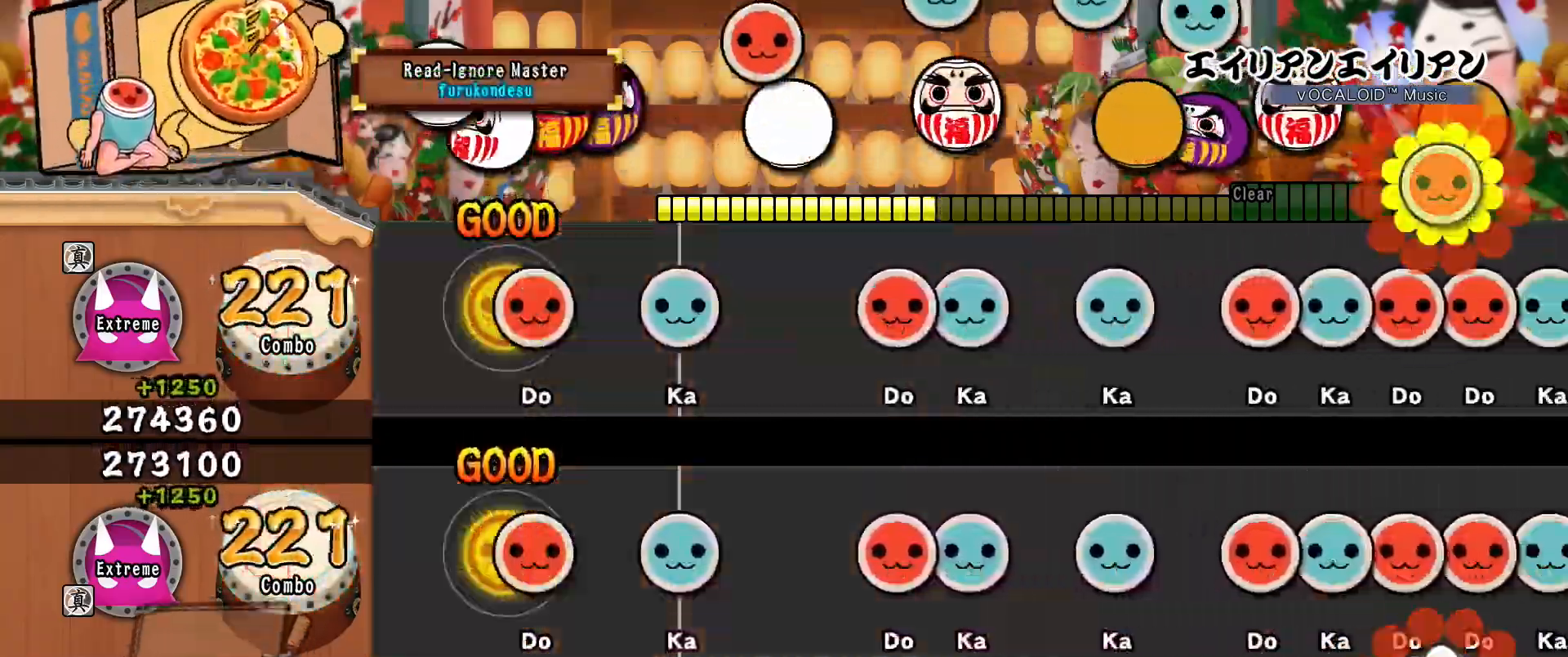
{"buttons": [], "events": [[50, "DPAD_RIGHT", "down"], [150, "DPAD_RIGHT", "up"], [250, "TRIANGLE", "down"], [367, "TRIANGLE", "up"]]}
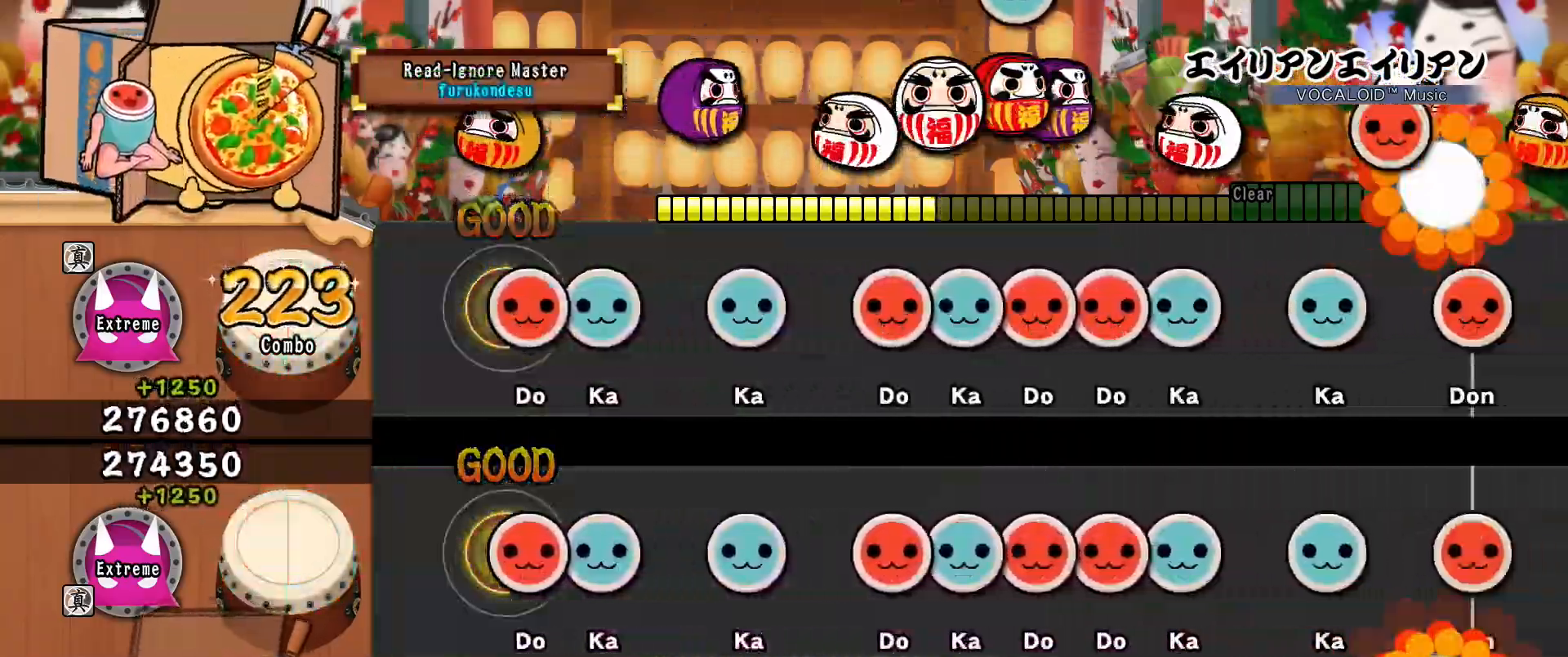
{"buttons": [], "events": [[34, "DPAD_RIGHT", "down"], [134, "DPAD_RIGHT", "up"], [167, "TRIANGLE", "down"], [234, "TRIANGLE", "up"], [334, "TRIANGLE", "down"], [484, "TRIANGLE", "up"]]}
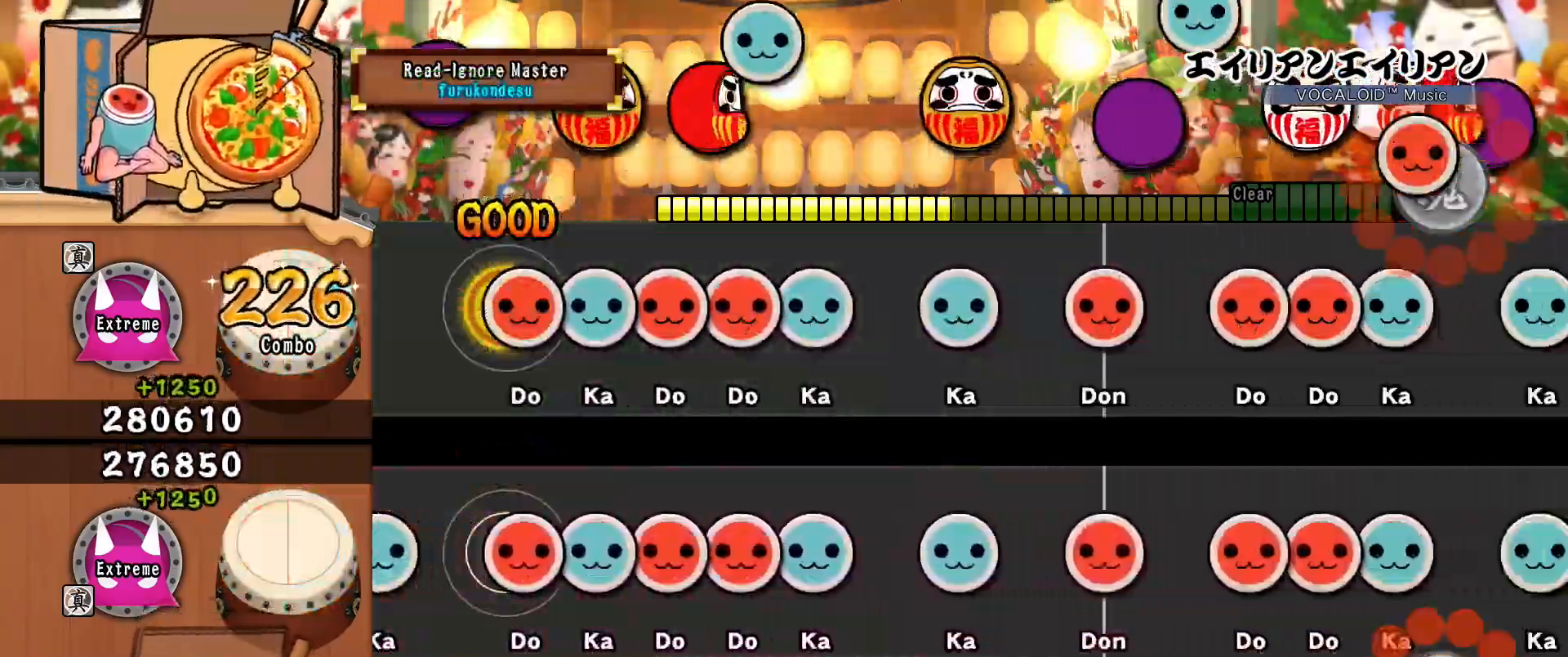
{"buttons": ["DPAD_UP"], "events": [[66, "DPAD_RIGHT", "down"], [133, "DPAD_RIGHT", "up"], [150, "TRIANGLE", "down"], [217, "TRIANGLE", "up"], [250, "DPAD_RIGHT", "down"], [317, "DPAD_RIGHT", "up"], [333, "SQUARE", "down"], [433, "DPAD_UP", "down"], [433, "SQUARE", "up"]]}
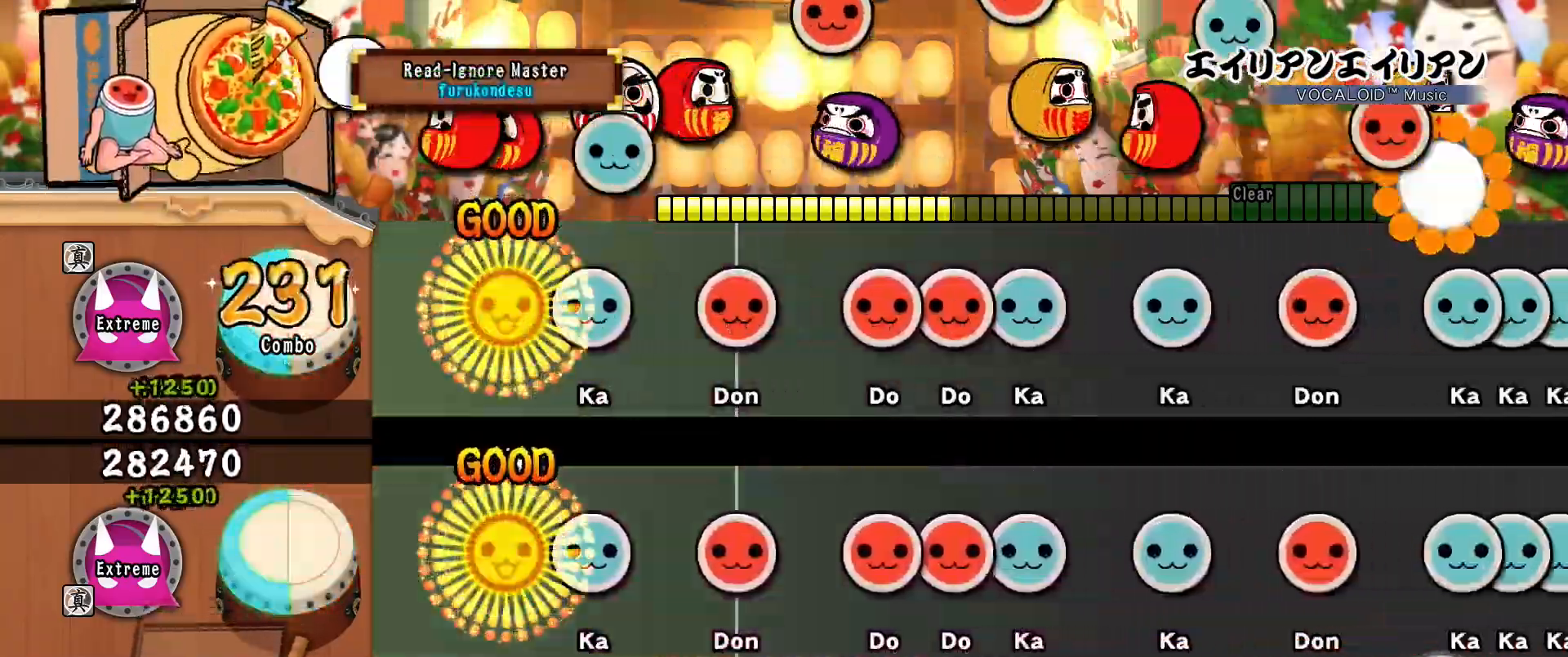
{"buttons": [], "events": [[50, "DPAD_UP", "up"], [117, "TRIANGLE", "down"], [234, "TRIANGLE", "up"], [317, "DPAD_RIGHT", "down"], [451, "DPAD_RIGHT", "up"]]}
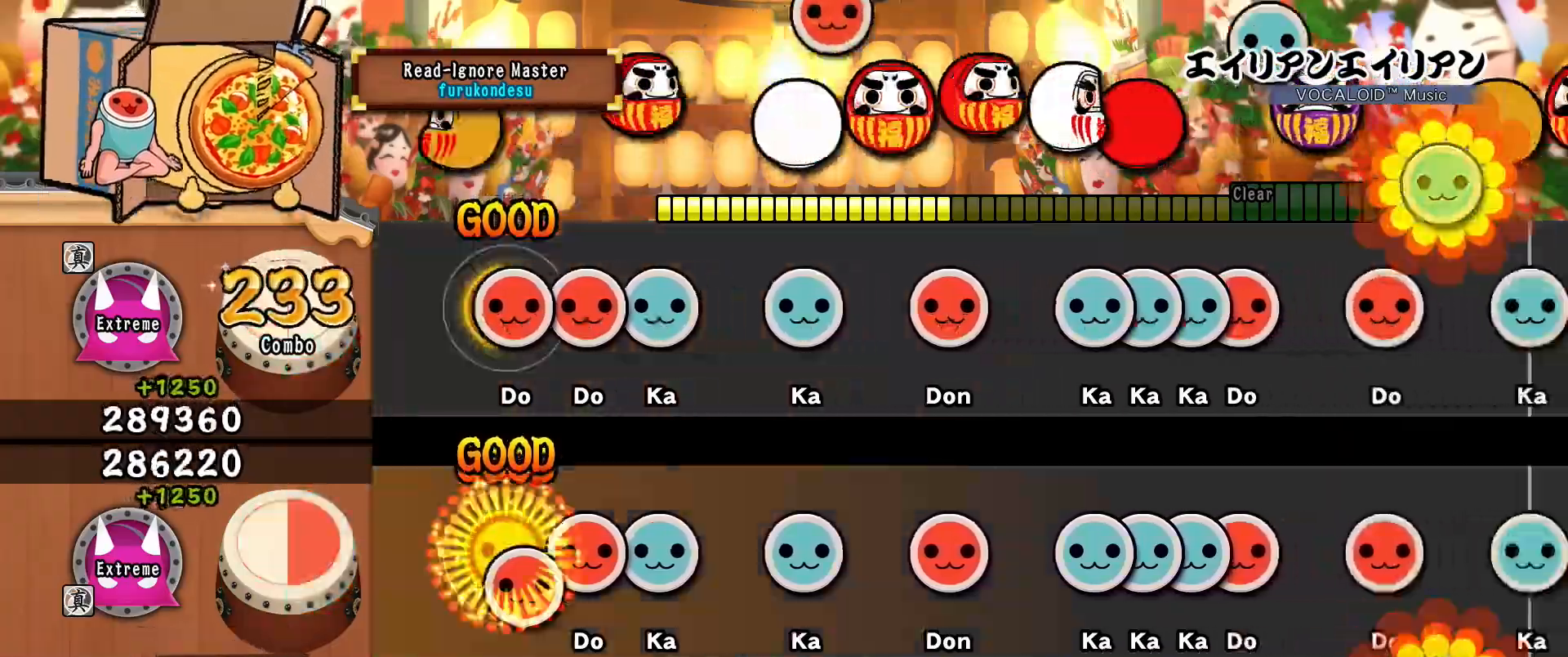
{"buttons": ["TRIANGLE"], "events": [[16, "SQUARE", "down"], [100, "SQUARE", "up"], [116, "DPAD_RIGHT", "down"], [233, "DPAD_RIGHT", "up"], [233, "TRIANGLE", "down"], [317, "TRIANGLE", "up"], [417, "TRIANGLE", "down"]]}
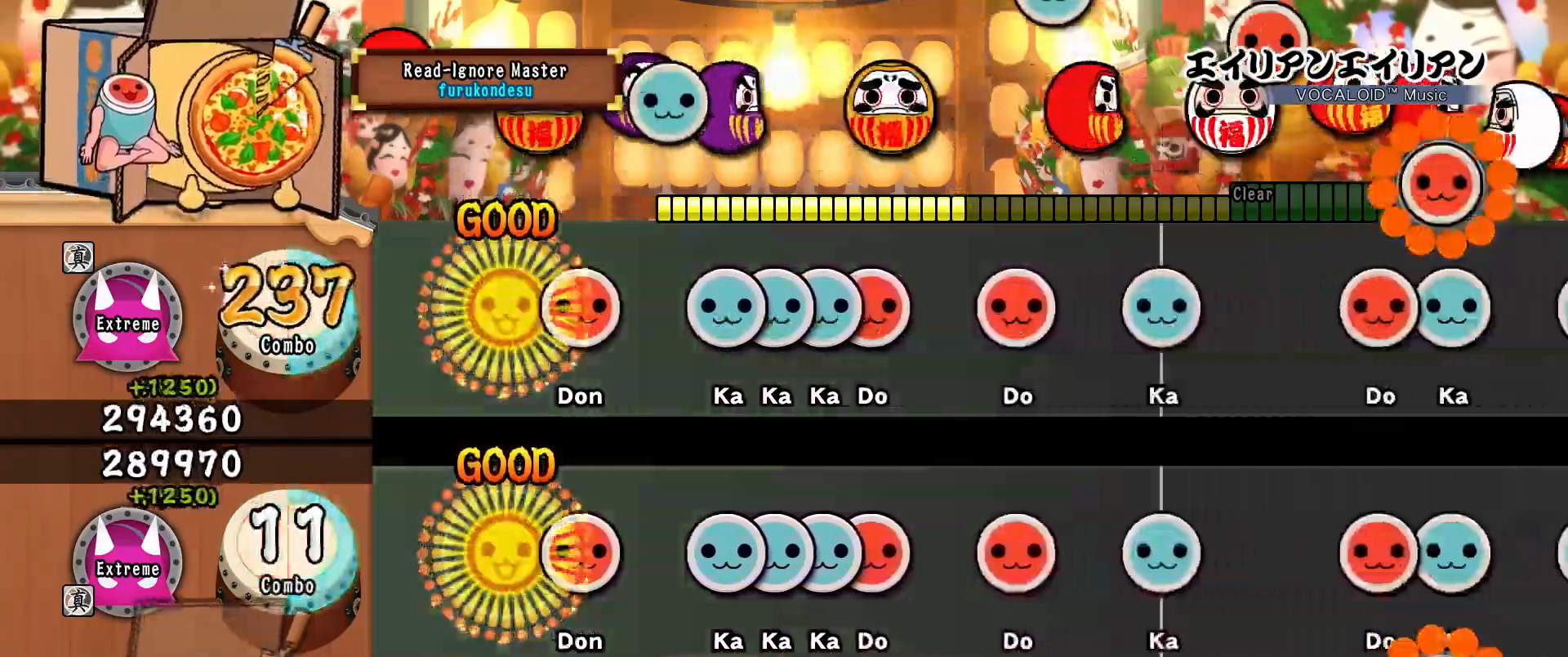
{"buttons": ["TRIANGLE"], "events": [[17, "TRIANGLE", "up"], [117, "DPAD_RIGHT", "down"], [234, "DPAD_RIGHT", "up"], [317, "TRIANGLE", "down"], [367, "DPAD_UP", "down"], [367, "TRIANGLE", "up"], [417, "DPAD_UP", "up"], [451, "TRIANGLE", "down"]]}
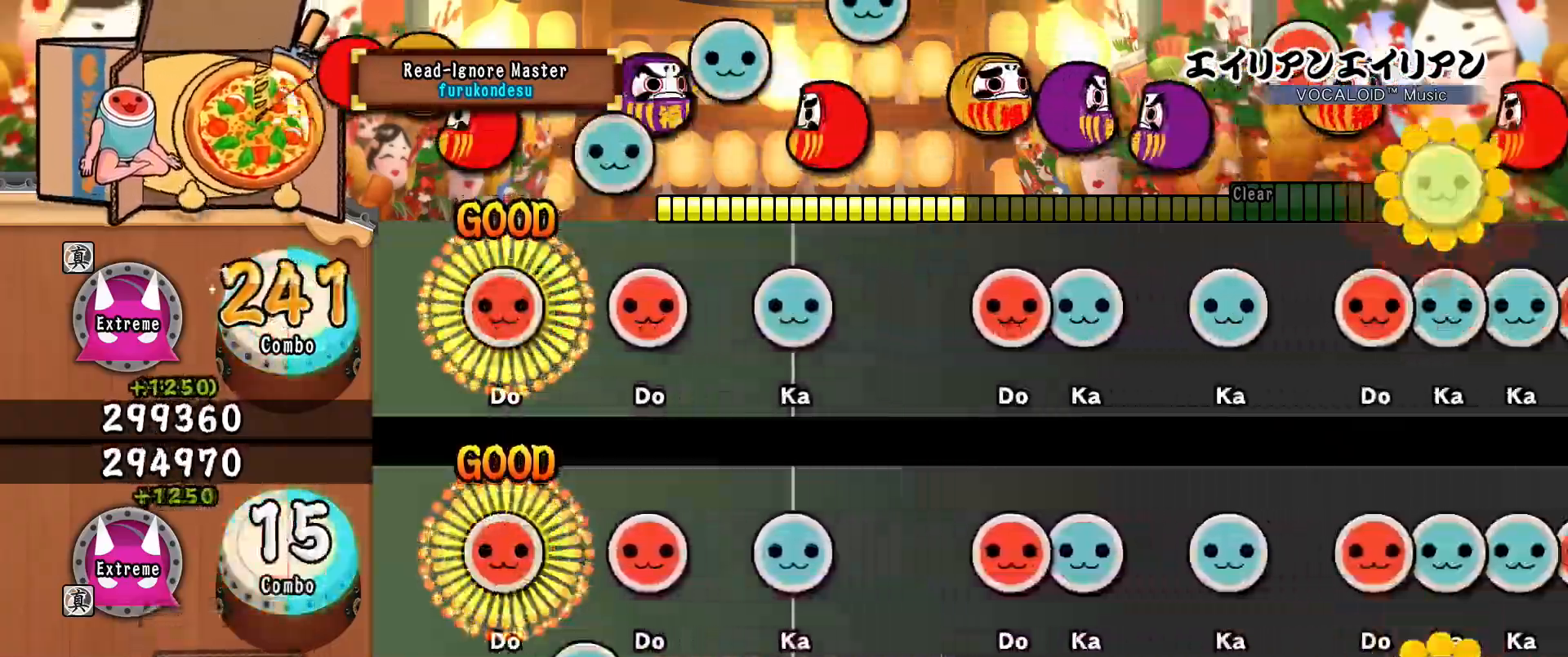
{"buttons": [], "events": [[16, "DPAD_RIGHT", "down"], [16, "TRIANGLE", "up"], [83, "DPAD_RIGHT", "up"], [200, "DPAD_RIGHT", "down"], [300, "DPAD_RIGHT", "up"], [400, "TRIANGLE", "down"], [500, "TRIANGLE", "up"]]}
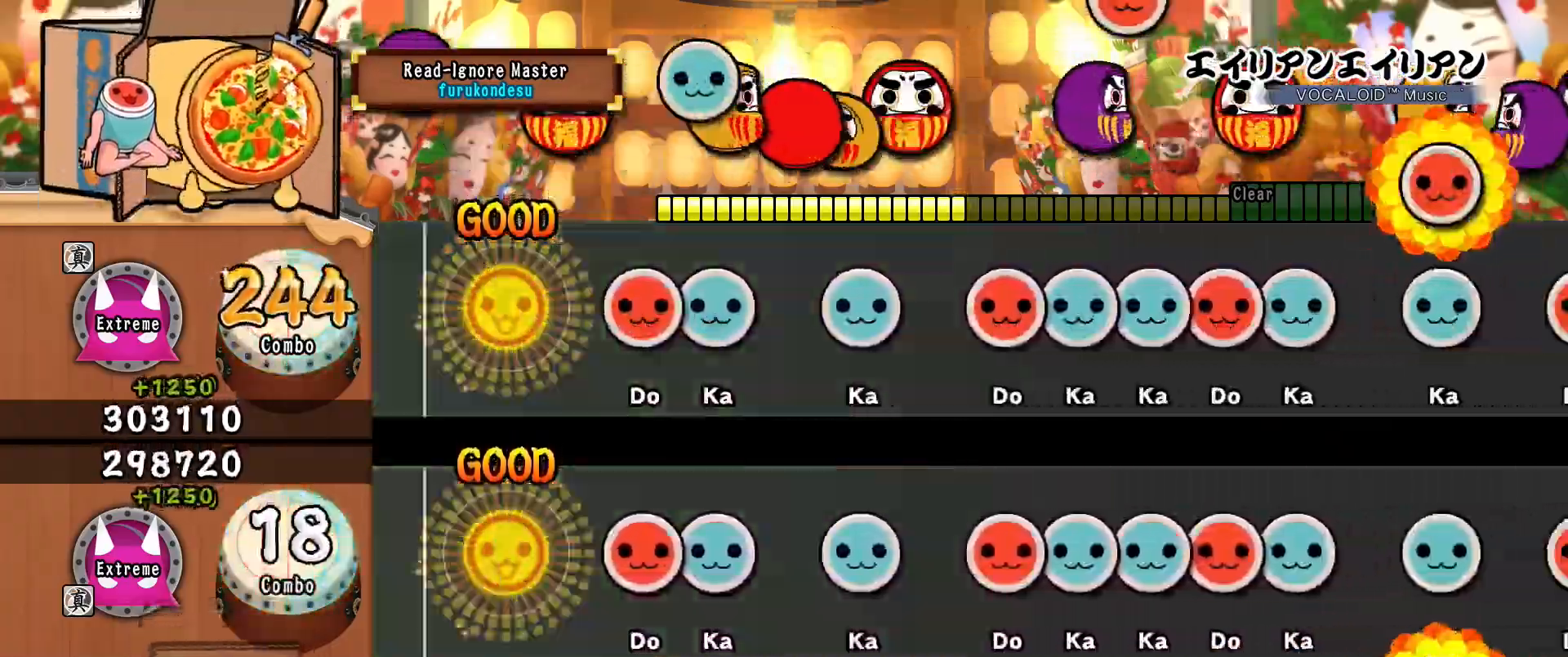
{"buttons": ["TRIANGLE"], "events": [[217, "DPAD_RIGHT", "down"], [317, "DPAD_RIGHT", "up"], [317, "TRIANGLE", "down"], [384, "TRIANGLE", "up"], [484, "TRIANGLE", "down"]]}
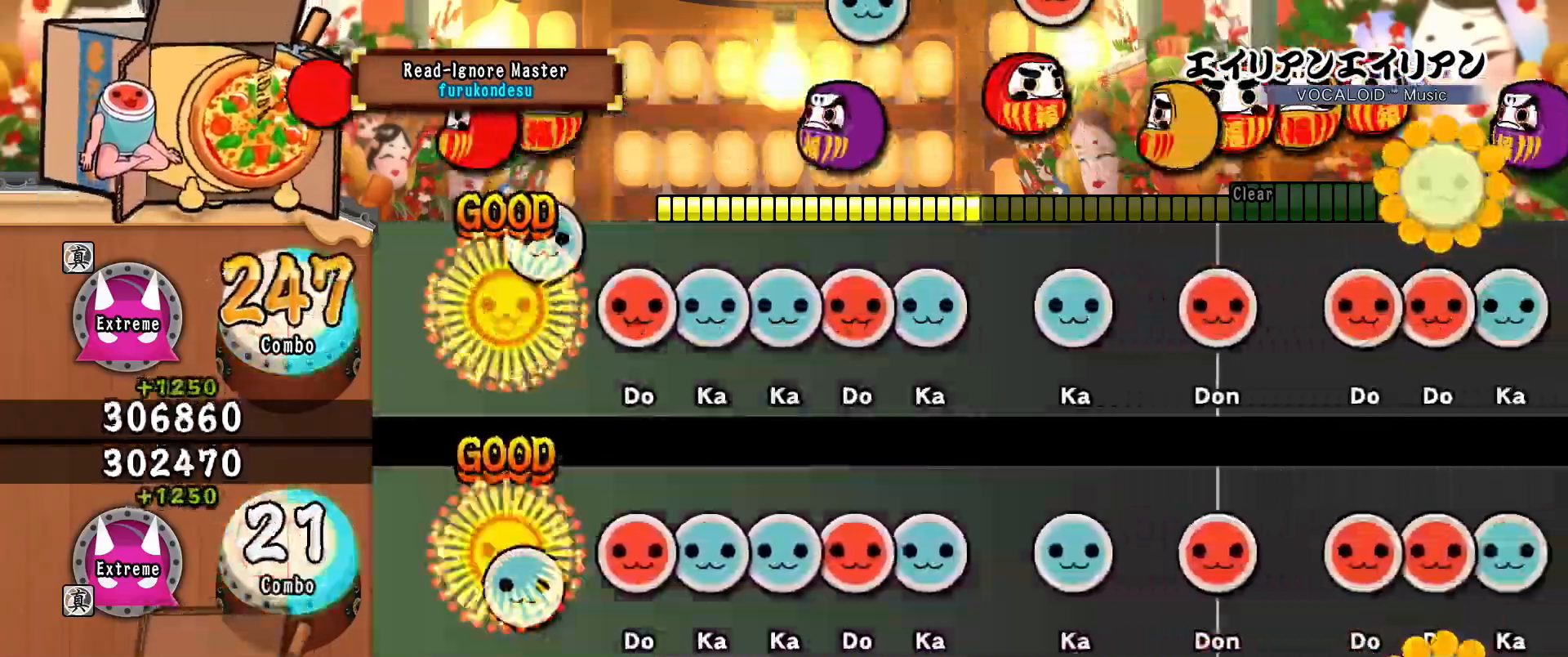
{"buttons": ["SQUARE"], "events": [[133, "TRIANGLE", "up"], [233, "DPAD_RIGHT", "down"], [300, "DPAD_RIGHT", "up"], [317, "TRIANGLE", "down"], [383, "TRIANGLE", "up"], [400, "DPAD_UP", "down"], [483, "DPAD_UP", "up"], [483, "SQUARE", "down"]]}
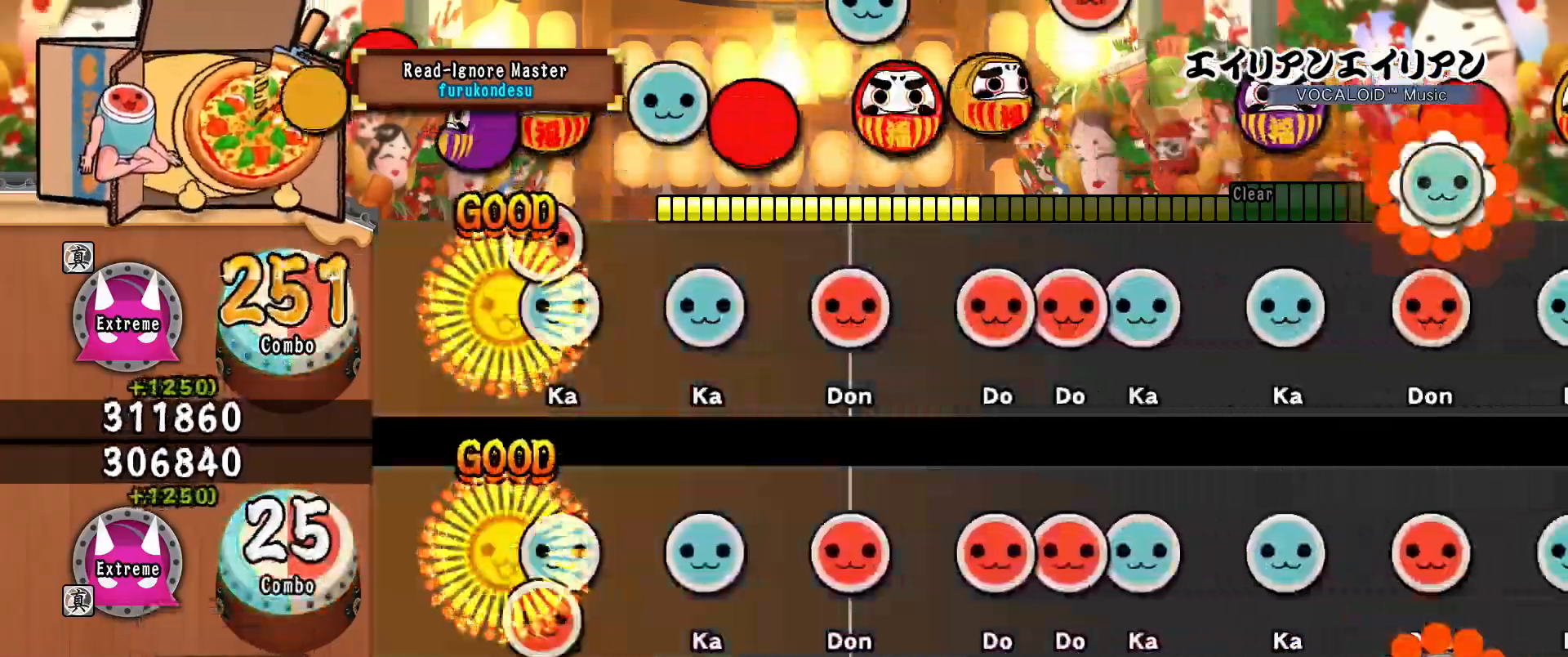
{"buttons": ["DPAD_RIGHT"], "events": [[100, "DPAD_UP", "down"], [100, "SQUARE", "up"], [200, "DPAD_UP", "up"], [284, "TRIANGLE", "down"], [417, "TRIANGLE", "up"], [484, "DPAD_RIGHT", "down"]]}
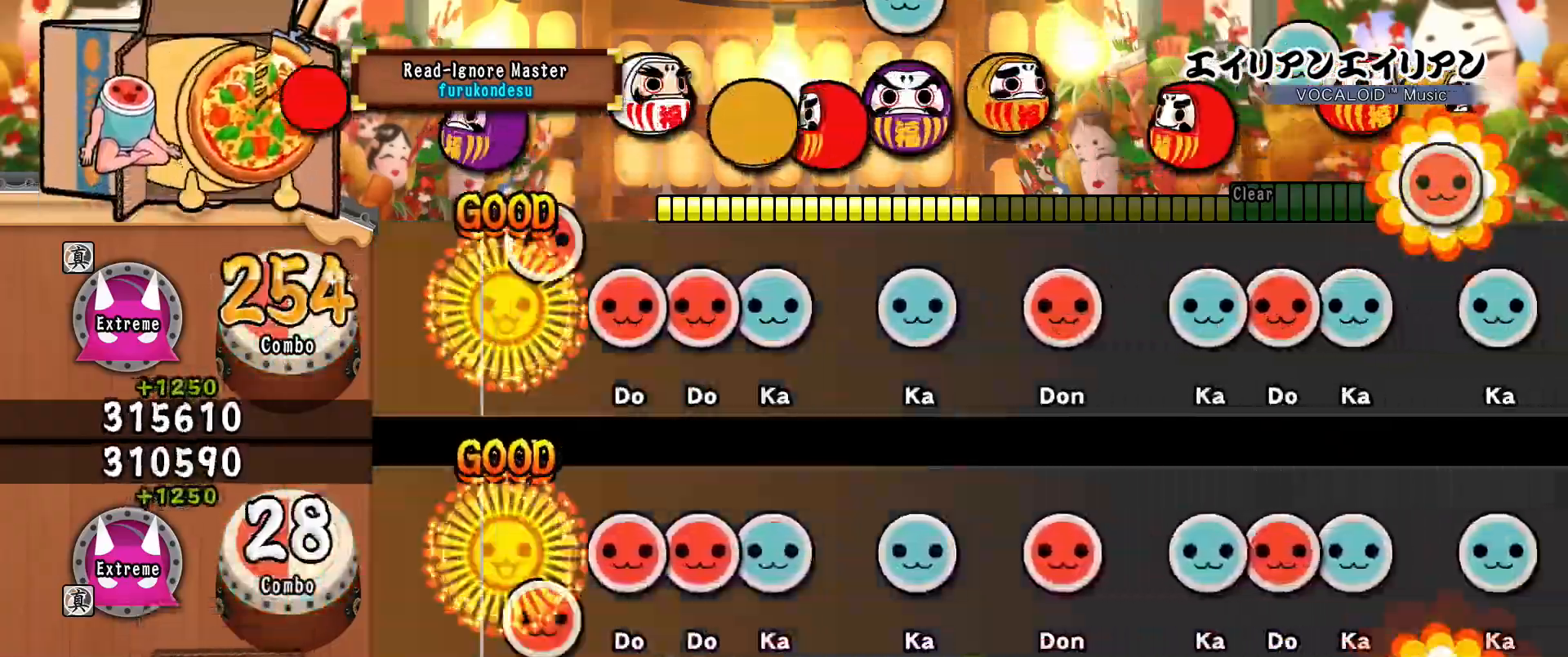
{"buttons": [], "events": [[133, "DPAD_RIGHT", "up"], [183, "SQUARE", "down"], [267, "SQUARE", "up"], [283, "DPAD_RIGHT", "down"], [367, "DPAD_RIGHT", "up"], [383, "TRIANGLE", "down"], [467, "TRIANGLE", "up"]]}
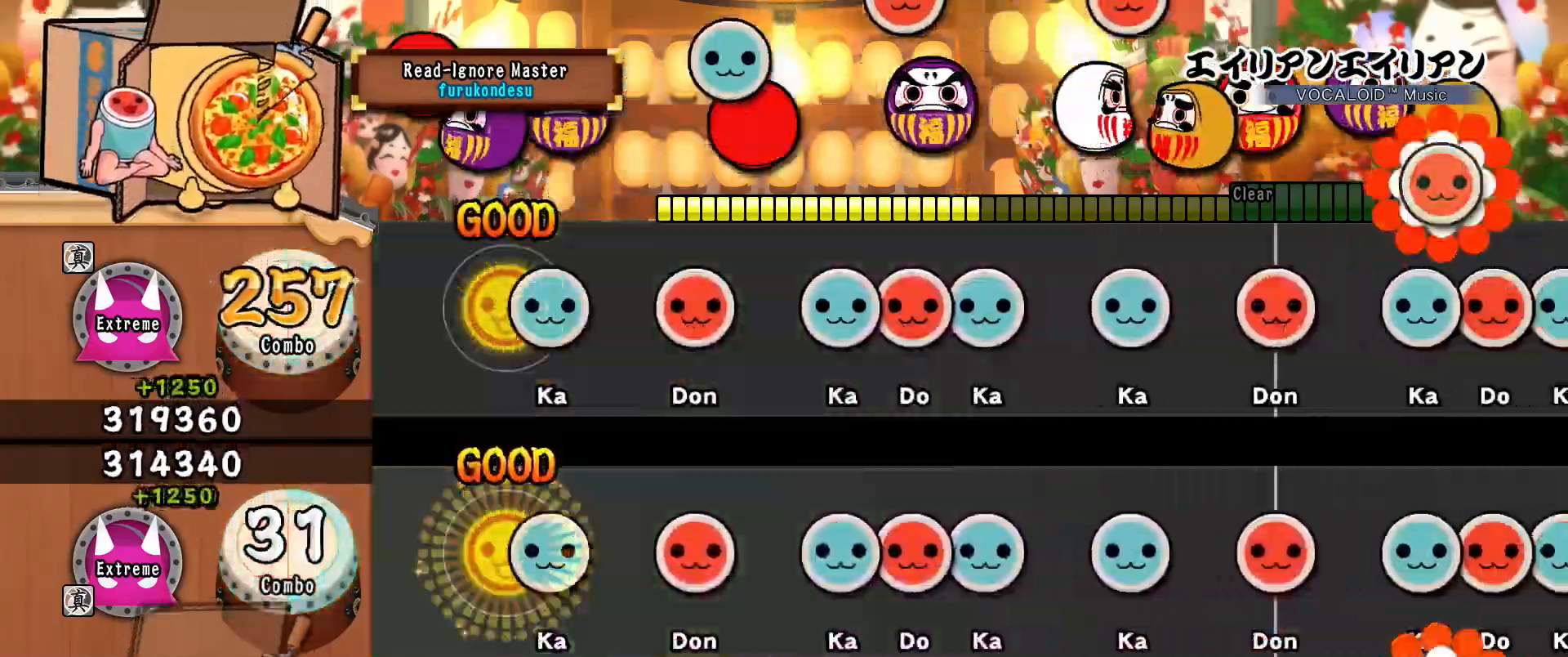
{"buttons": ["TRIANGLE"], "events": [[67, "TRIANGLE", "down"], [200, "TRIANGLE", "up"], [284, "DPAD_RIGHT", "down"], [417, "DPAD_RIGHT", "up"], [467, "TRIANGLE", "down"]]}
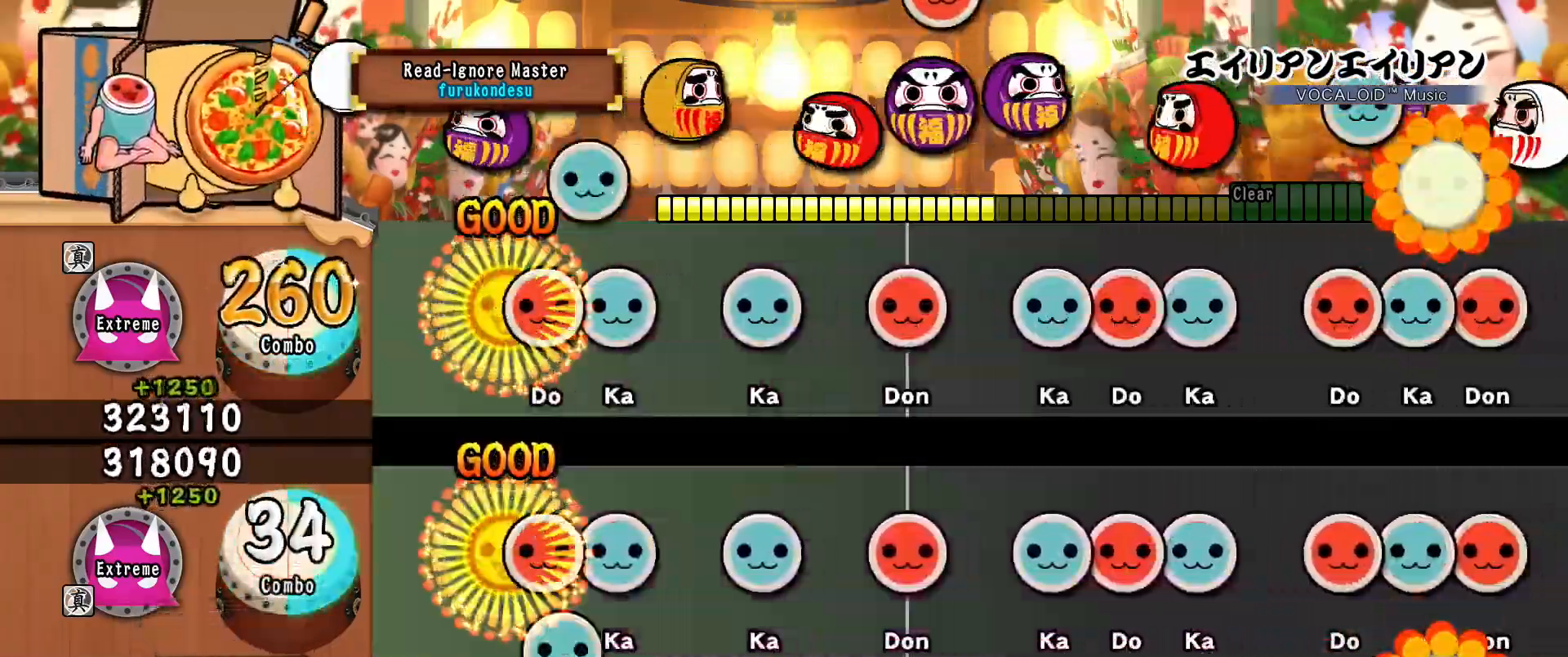
{"buttons": [], "events": [[50, "TRIANGLE", "up"], [66, "DPAD_RIGHT", "down"], [166, "DPAD_RIGHT", "up"], [166, "TRIANGLE", "down"], [250, "TRIANGLE", "up"], [383, "TRIANGLE", "down"], [483, "TRIANGLE", "up"]]}
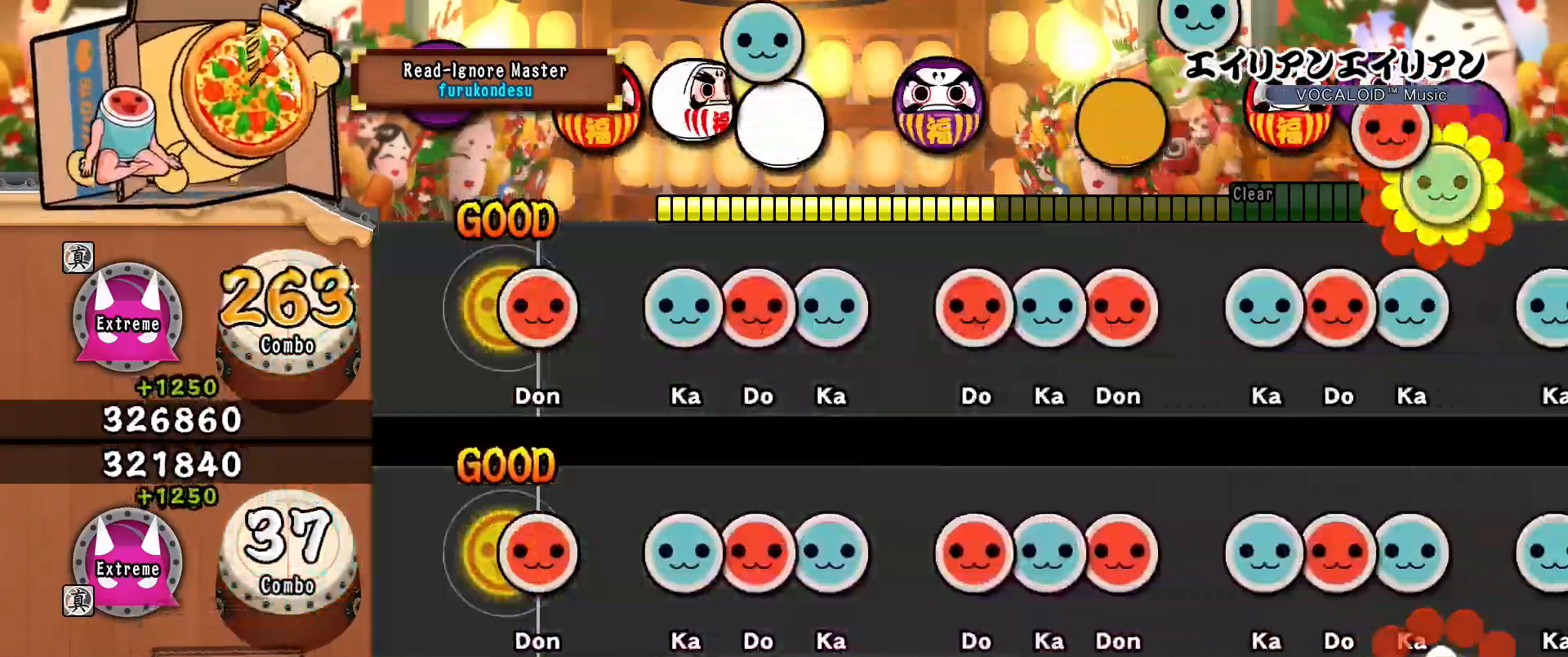
{"buttons": ["TRIANGLE"], "events": [[67, "DPAD_RIGHT", "down"], [200, "DPAD_RIGHT", "up"], [267, "TRIANGLE", "down"], [350, "DPAD_RIGHT", "down"], [350, "TRIANGLE", "up"], [434, "DPAD_RIGHT", "up"], [451, "TRIANGLE", "down"]]}
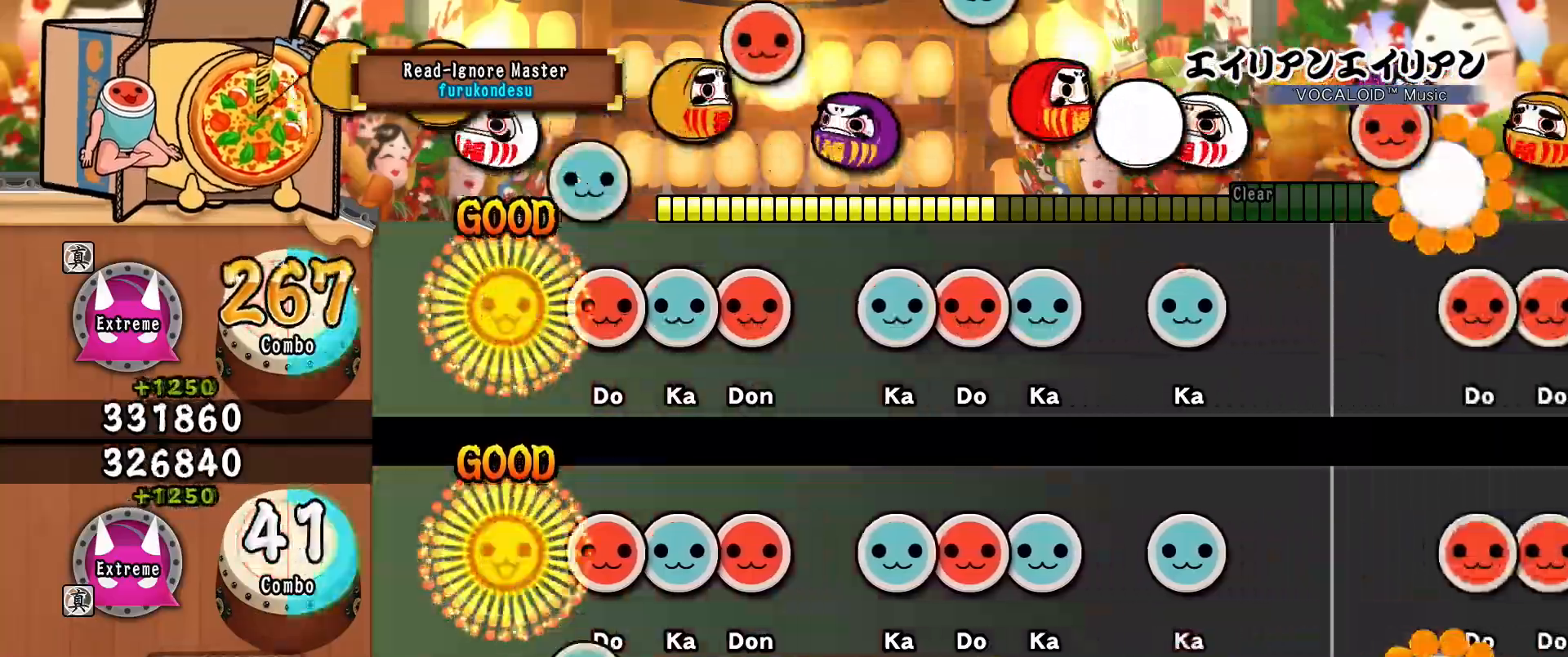
{"buttons": ["DPAD_RIGHT"], "events": [[50, "TRIANGLE", "up"], [166, "DPAD_RIGHT", "down"], [250, "DPAD_RIGHT", "up"], [250, "TRIANGLE", "down"], [367, "DPAD_RIGHT", "down"], [367, "TRIANGLE", "up"]]}
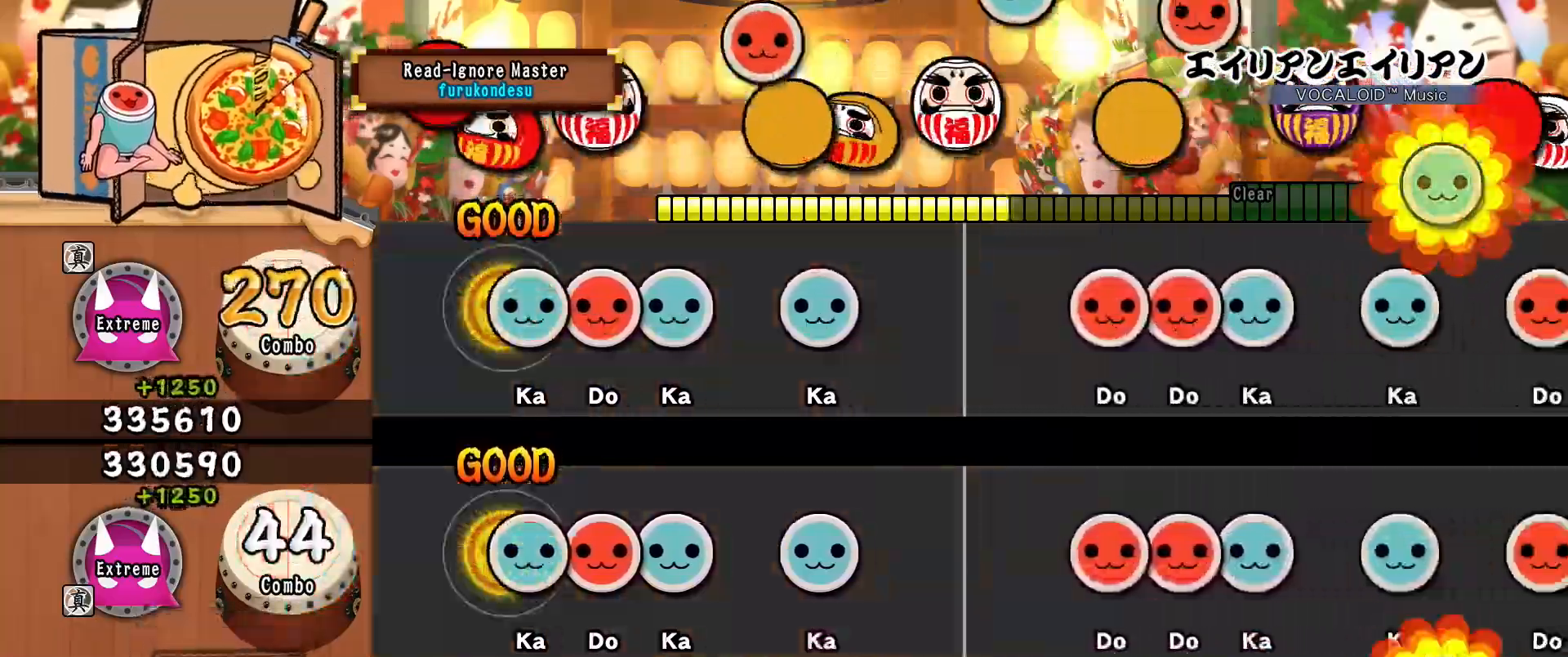
{"buttons": ["TRIANGLE"], "events": [[17, "DPAD_RIGHT", "up"], [67, "TRIANGLE", "down"], [150, "DPAD_RIGHT", "down"], [150, "TRIANGLE", "up"], [250, "DPAD_RIGHT", "up"], [250, "TRIANGLE", "down"], [334, "TRIANGLE", "up"], [451, "TRIANGLE", "down"]]}
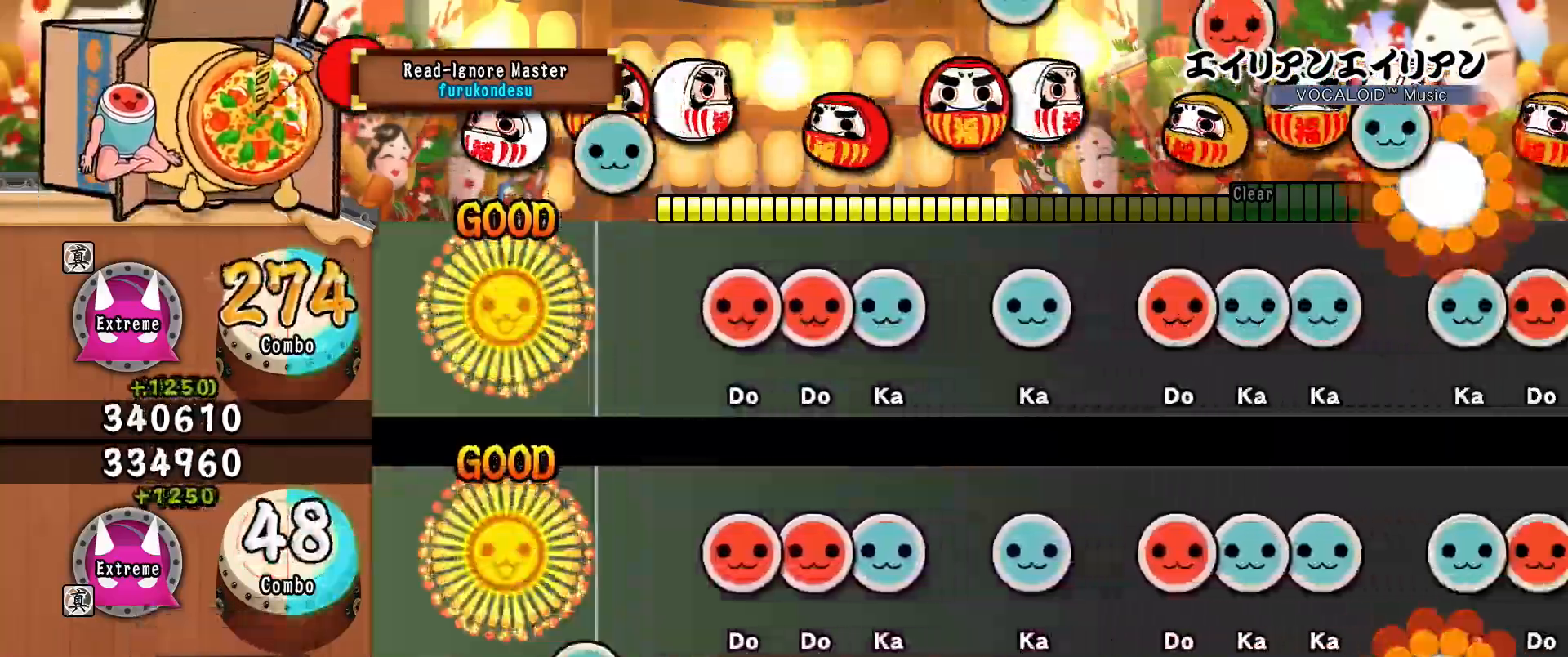
{"buttons": ["DPAD_RIGHT"], "events": [[50, "TRIANGLE", "up"], [383, "SQUARE", "down"], [450, "DPAD_RIGHT", "down"], [450, "SQUARE", "up"]]}